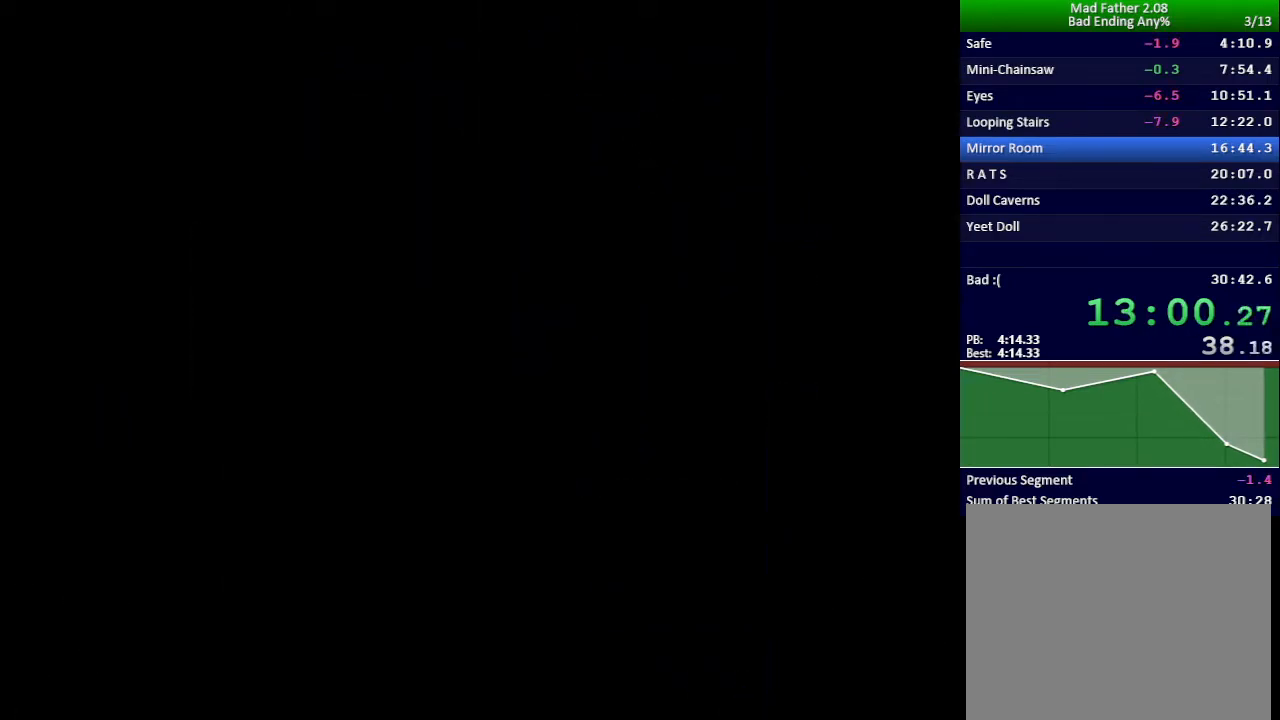
Gameplay with keyboard; each line is a JSON object with the keys held at the frame after it. "events" lists presses ("down") and releases ("up") of "down", "left", "return", "right", "shift", "up", "x" and "z" between this image and that frame as [ms after this image, input, new state], when the widget could be followed in between. No other keys are recorded. Mouse input is not recorded.
{"keys": ["up"], "events": [[350, "left", "up"], [384, "left", "down"], [400, "left", "up"]]}
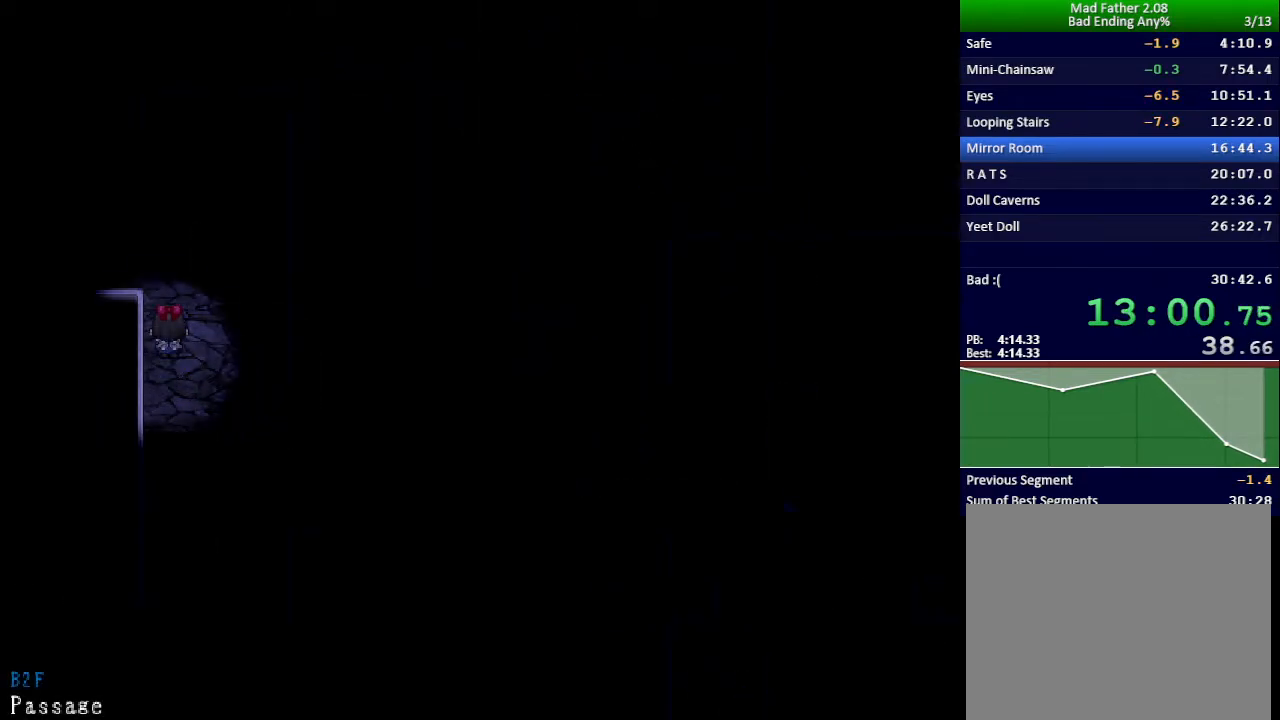
{"keys": ["down", "left"], "events": [[234, "left", "down"], [267, "up", "up"], [501, "down", "down"]]}
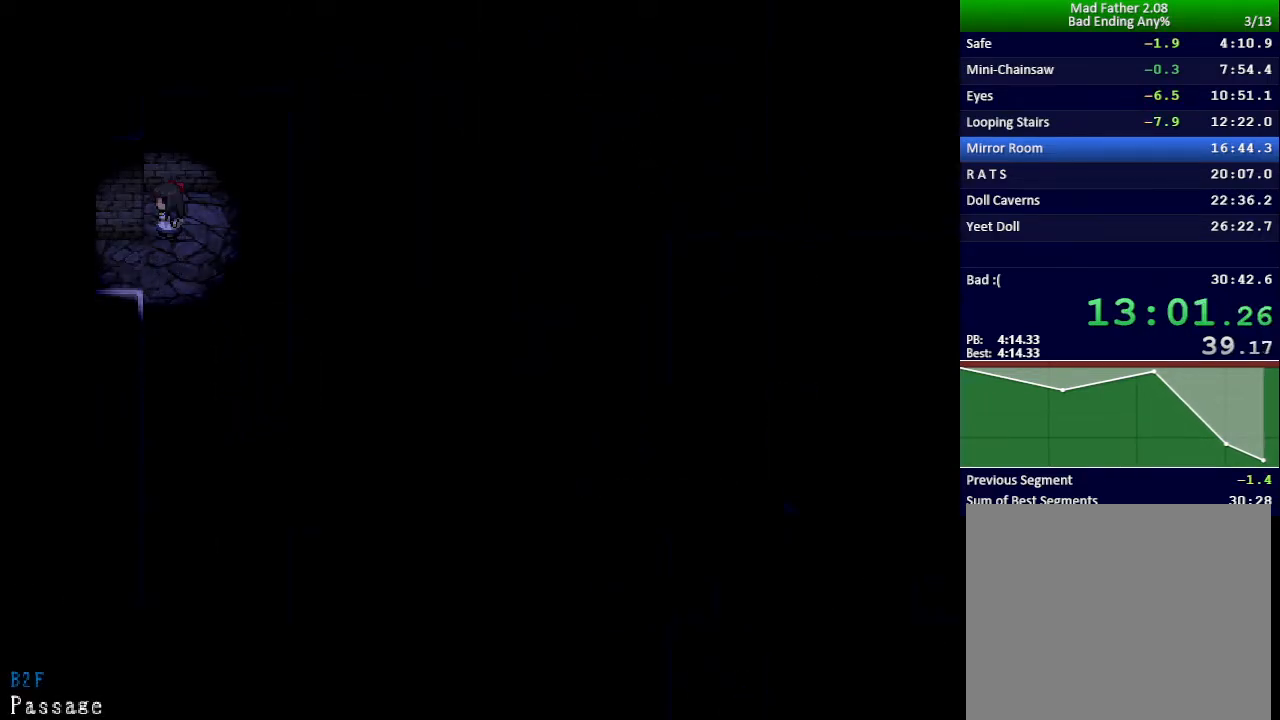
{"keys": ["left"], "events": [[133, "down", "up"]]}
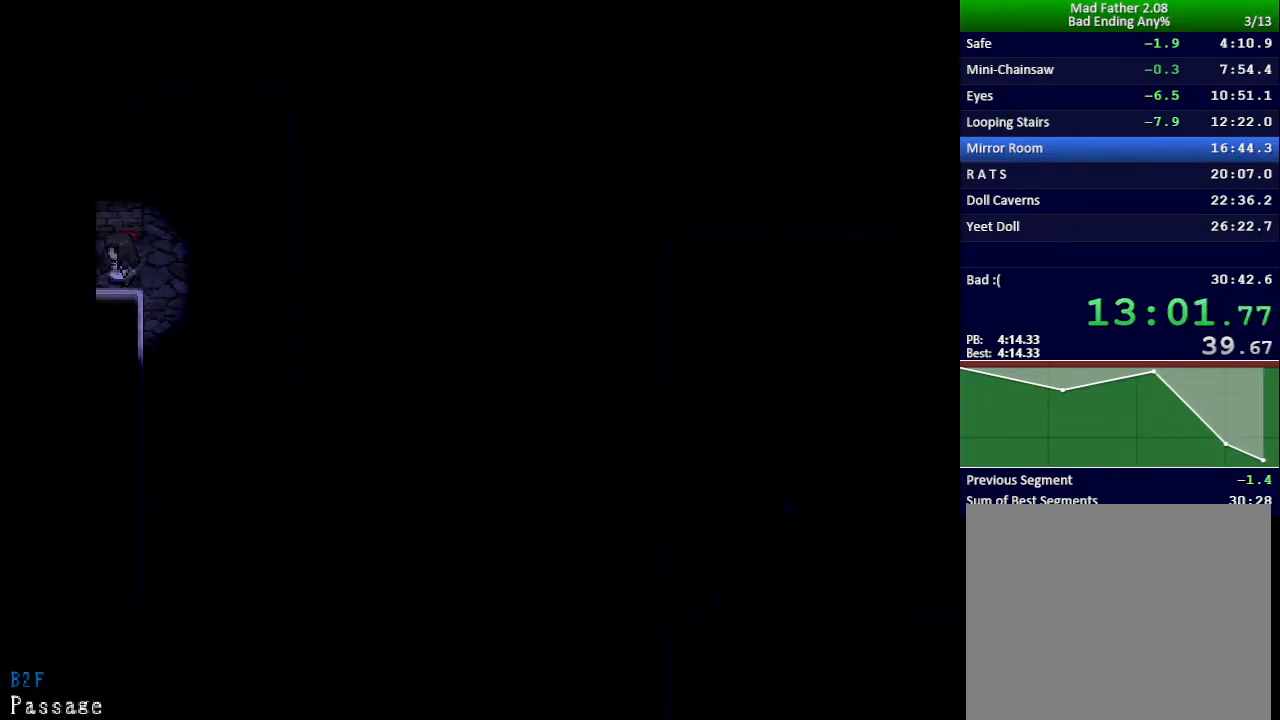
{"keys": ["left", "up"], "events": [[67, "up", "down"]]}
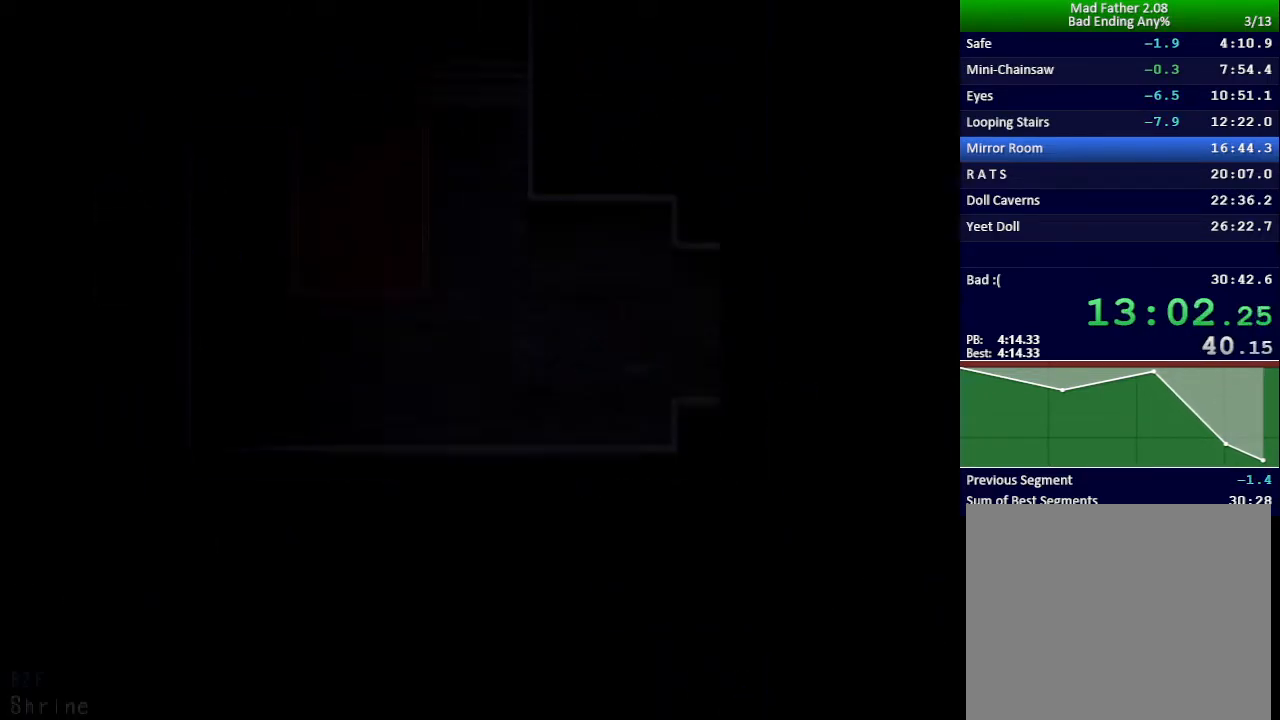
{"keys": ["left", "up"], "events": [[350, "left", "up"], [400, "left", "down"]]}
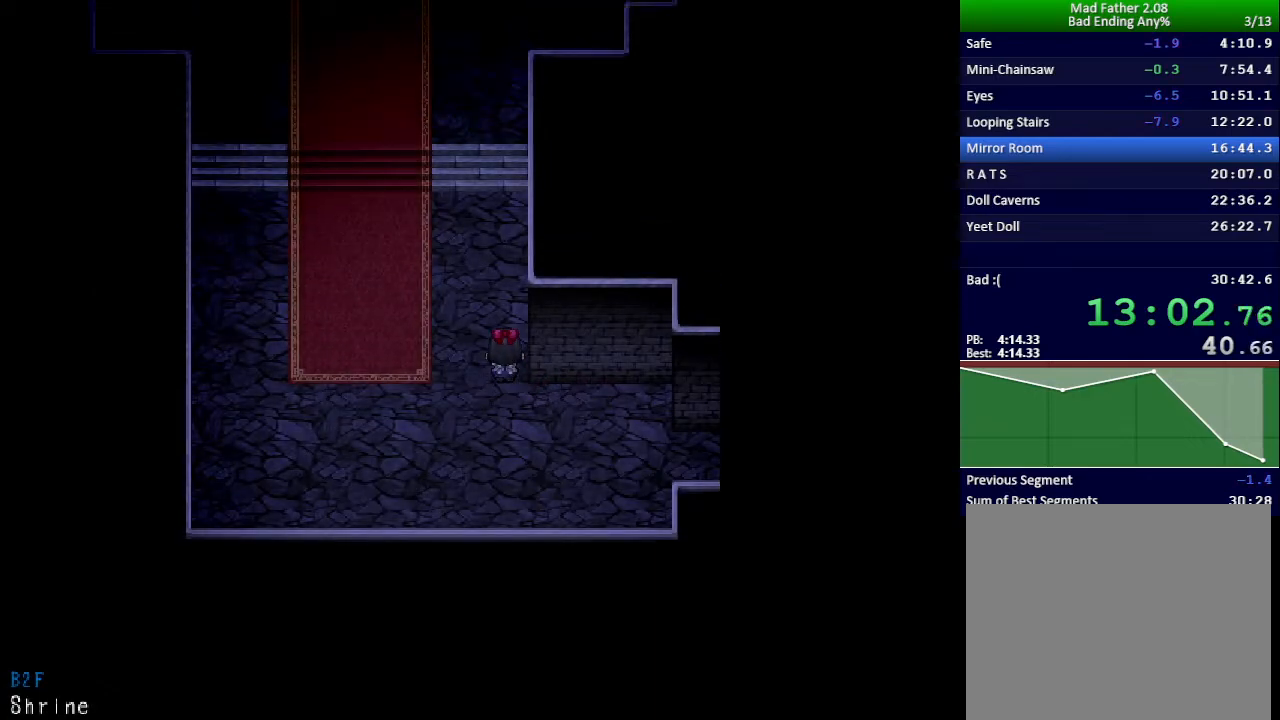
{"keys": ["up"], "events": [[267, "left", "up"]]}
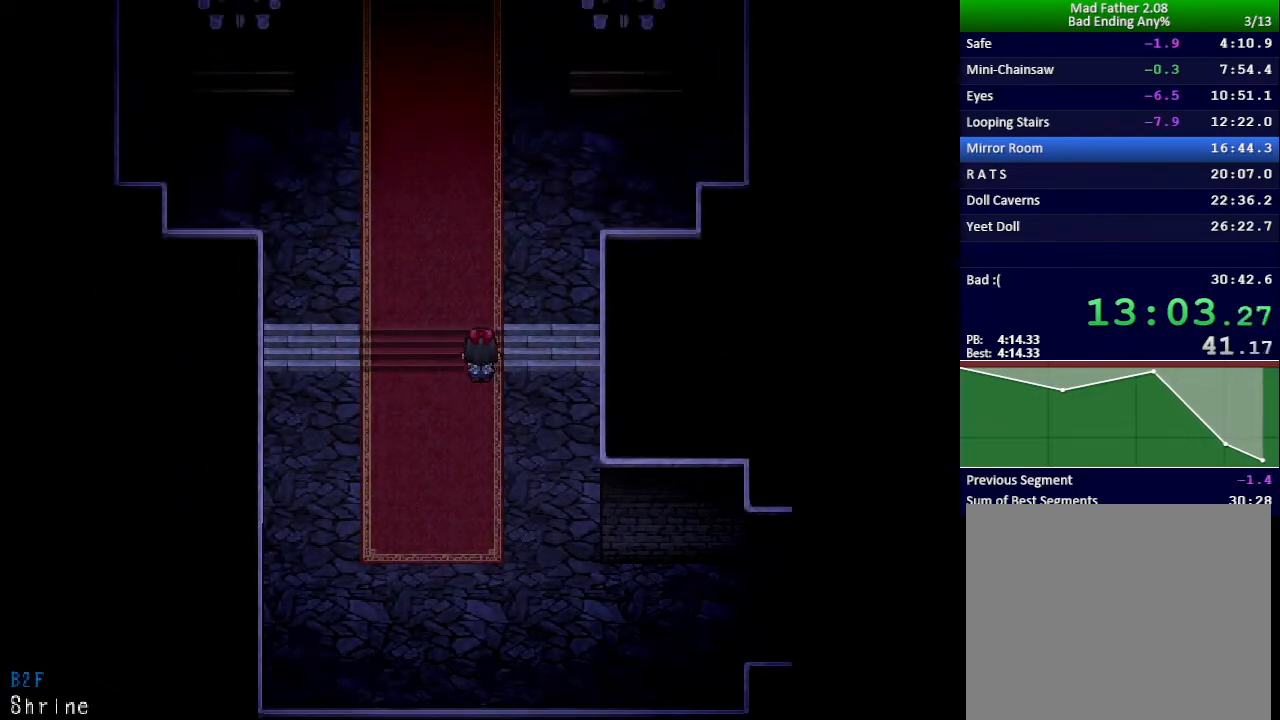
{"keys": ["up"], "events": []}
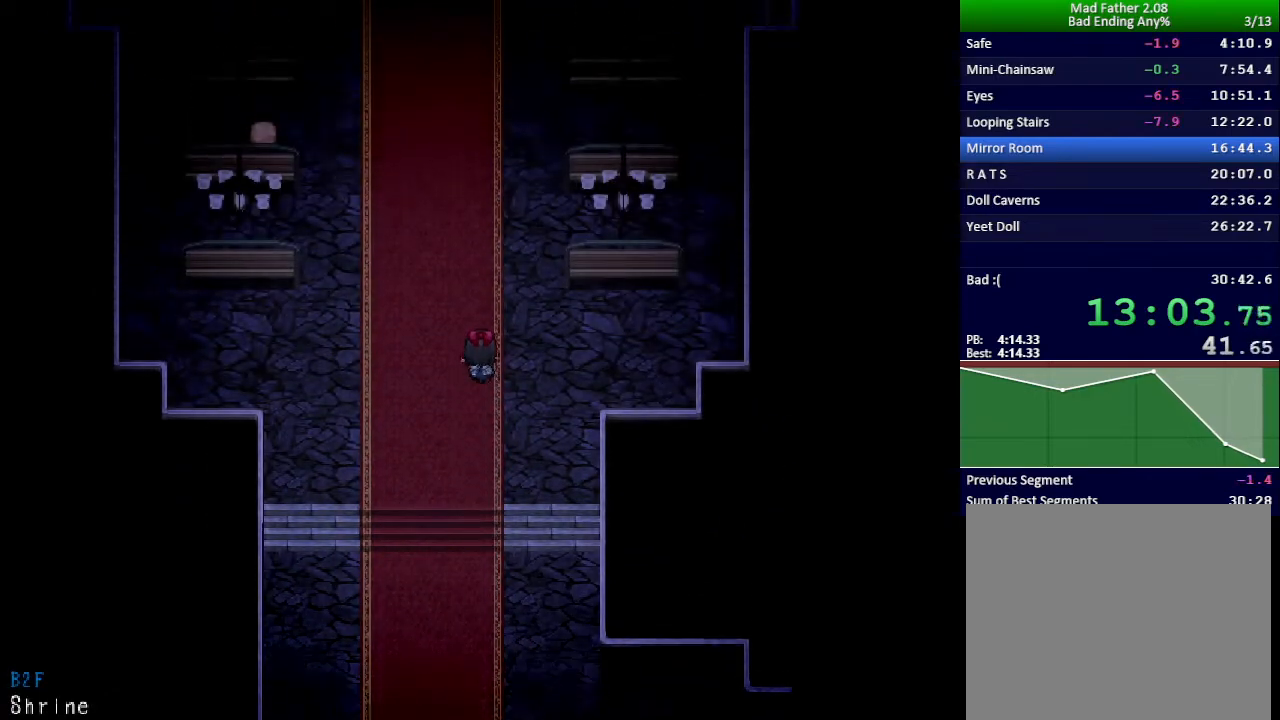
{"keys": ["up"], "events": [[50, "right", "down"], [184, "right", "up"]]}
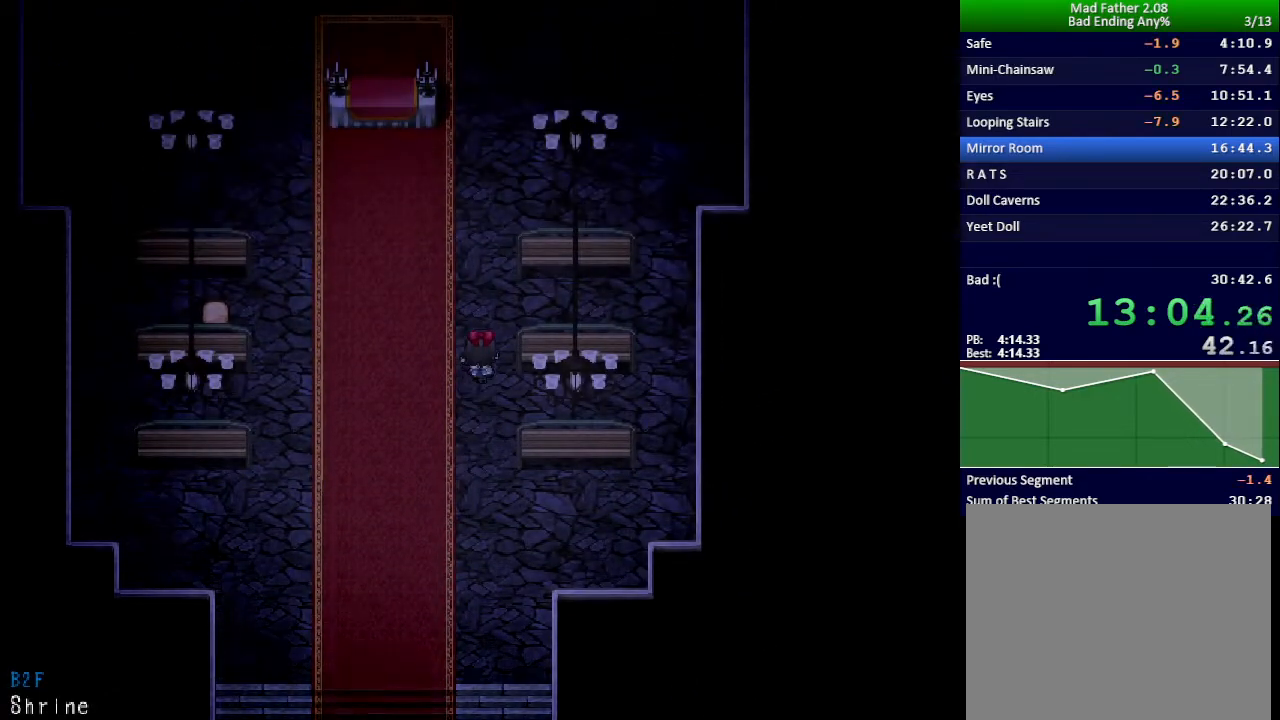
{"keys": ["right", "up"], "events": [[300, "right", "down"]]}
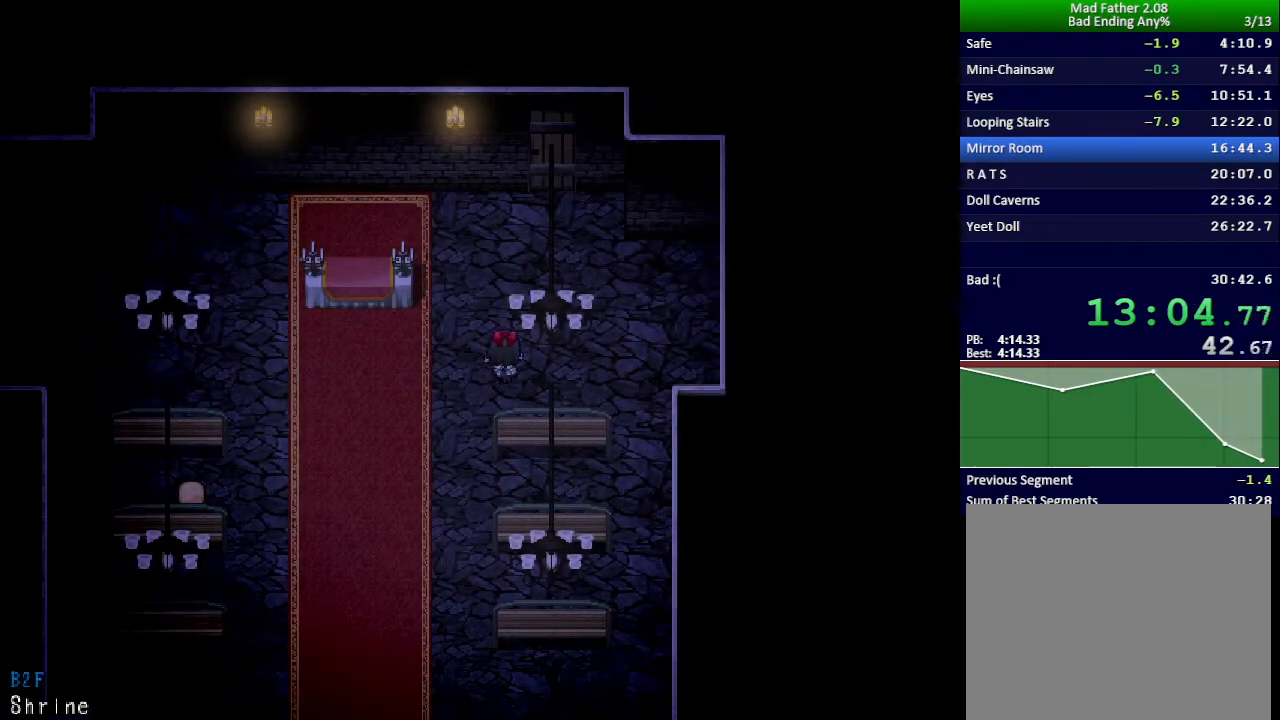
{"keys": ["up"], "events": [[134, "right", "up"], [384, "left", "down"], [434, "left", "up"]]}
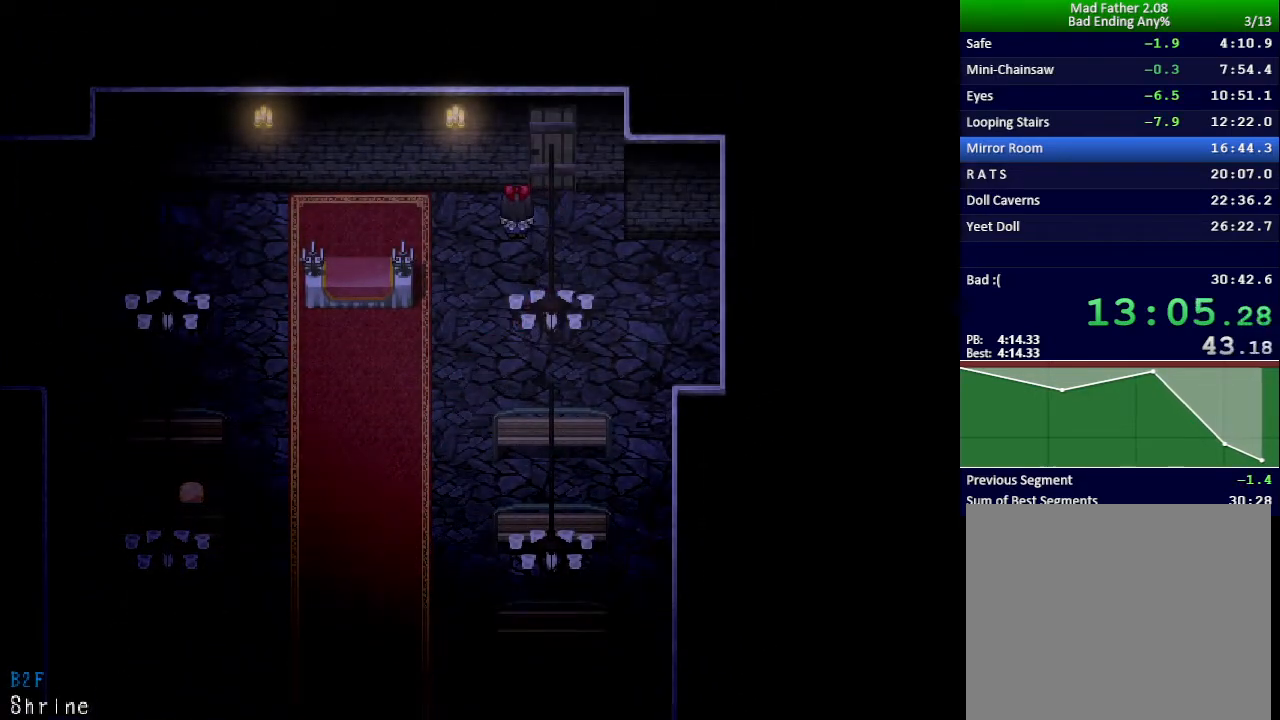
{"keys": ["up"], "events": [[167, "right", "down"], [334, "right", "up"], [350, "z", "down"], [400, "z", "up"], [450, "z", "down"], [500, "z", "up"]]}
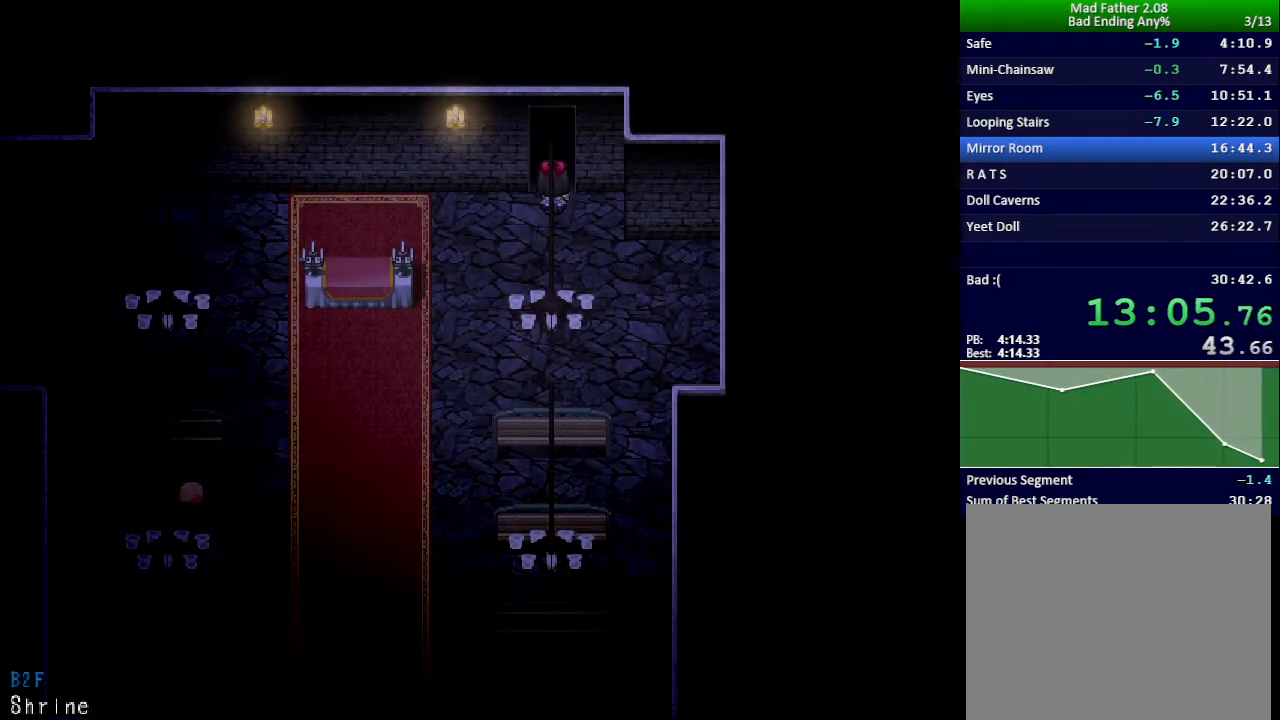
{"keys": ["up"], "events": [[67, "z", "down"], [117, "z", "up"], [167, "z", "down"], [251, "z", "up"]]}
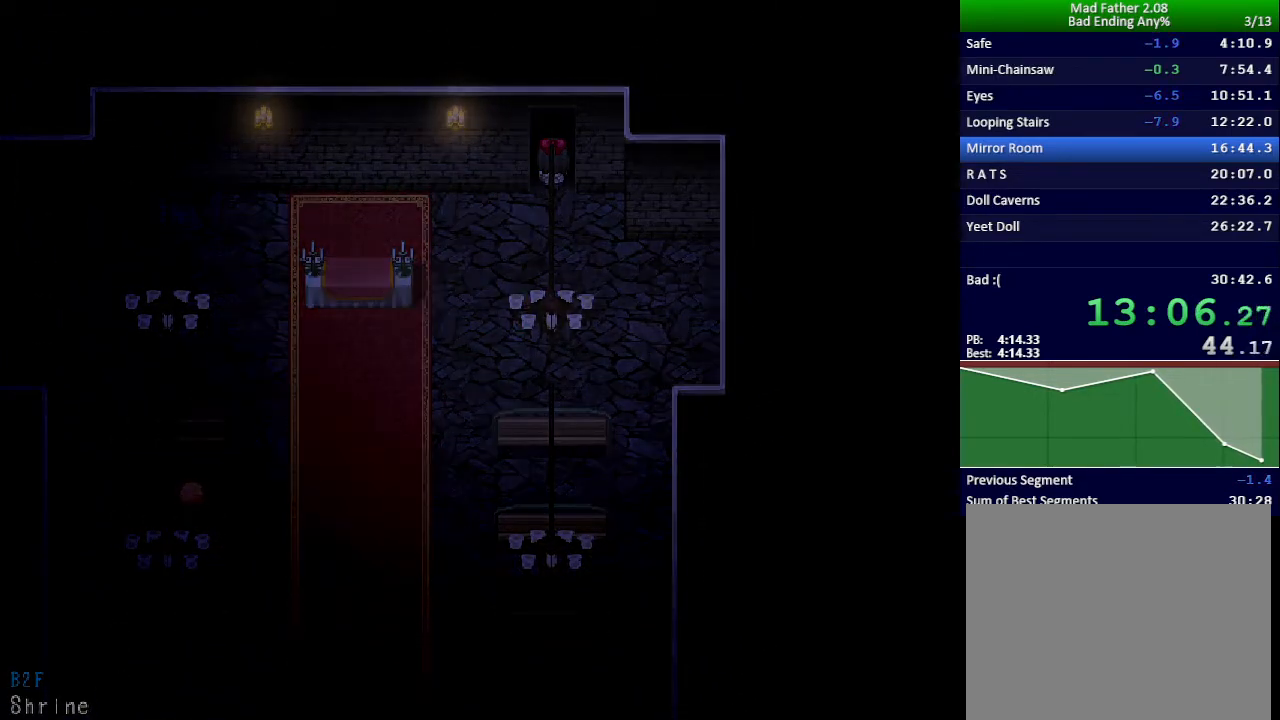
{"keys": ["up"], "events": []}
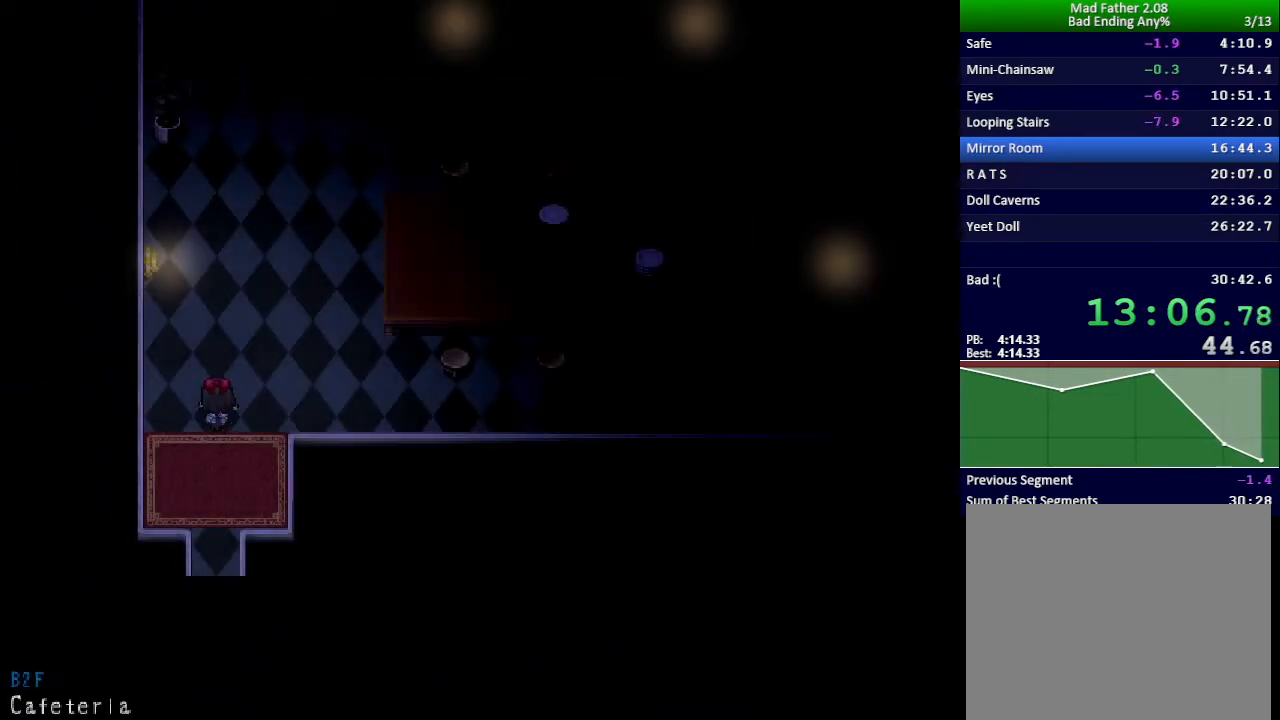
{"keys": ["left", "up"], "events": [[67, "right", "down"], [184, "right", "up"], [468, "left", "down"]]}
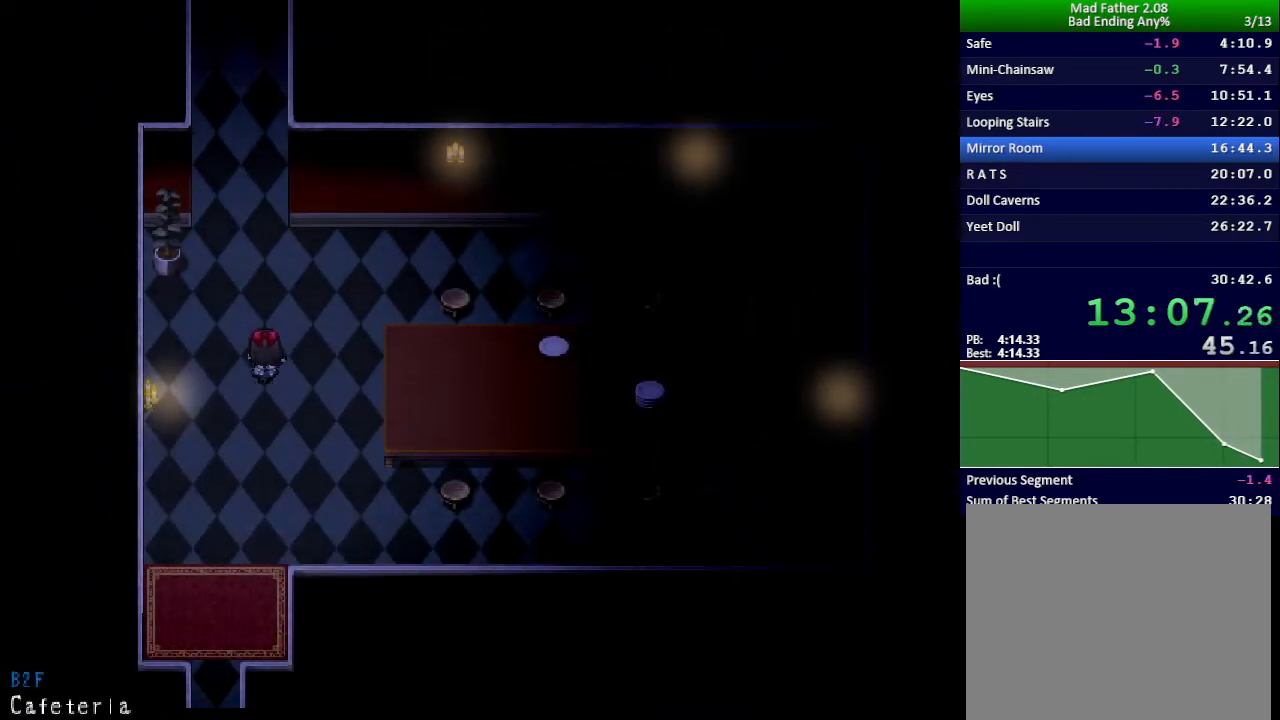
{"keys": ["up"], "events": [[50, "left", "up"], [334, "shift", "down"], [417, "shift", "up"]]}
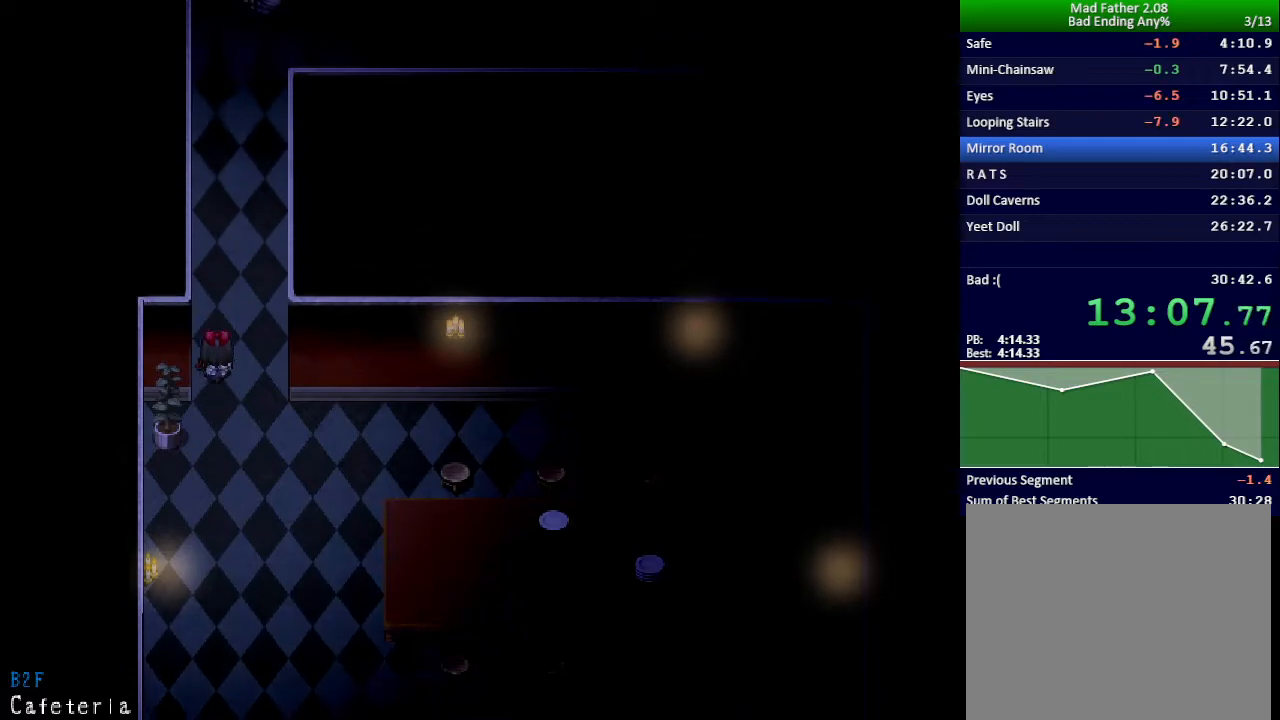
{"keys": ["up"], "events": []}
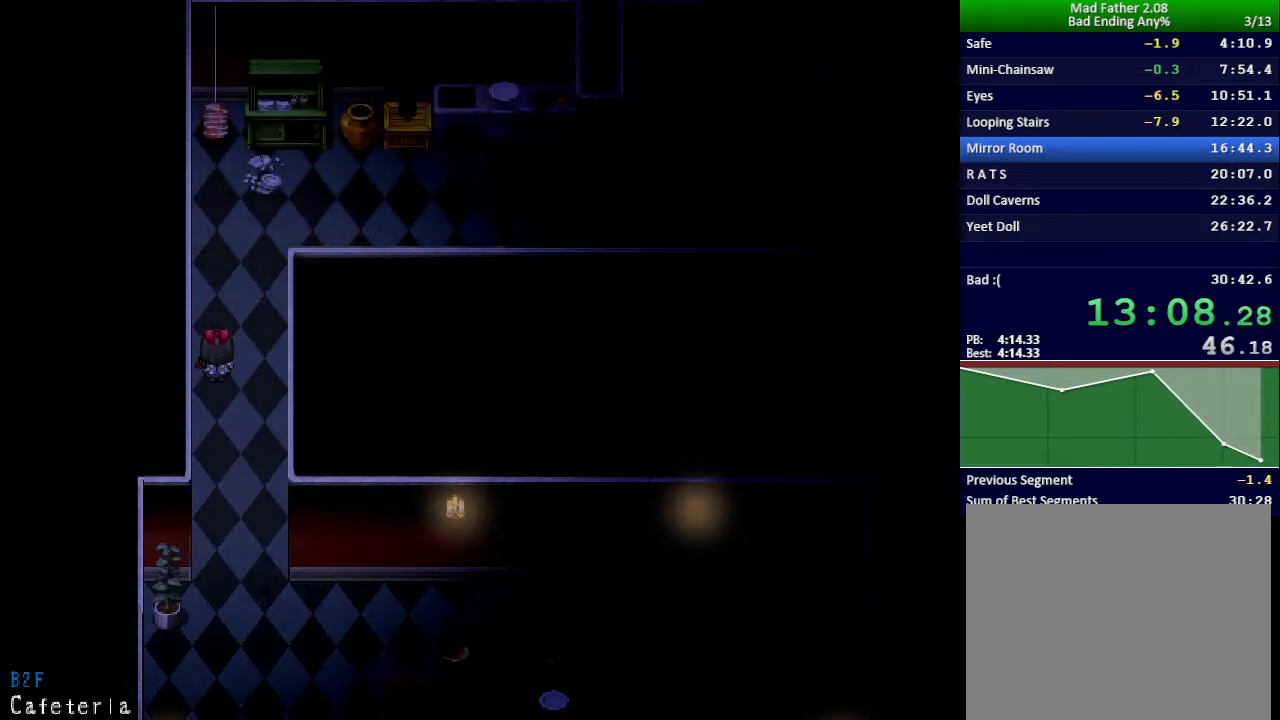
{"keys": ["up"], "events": []}
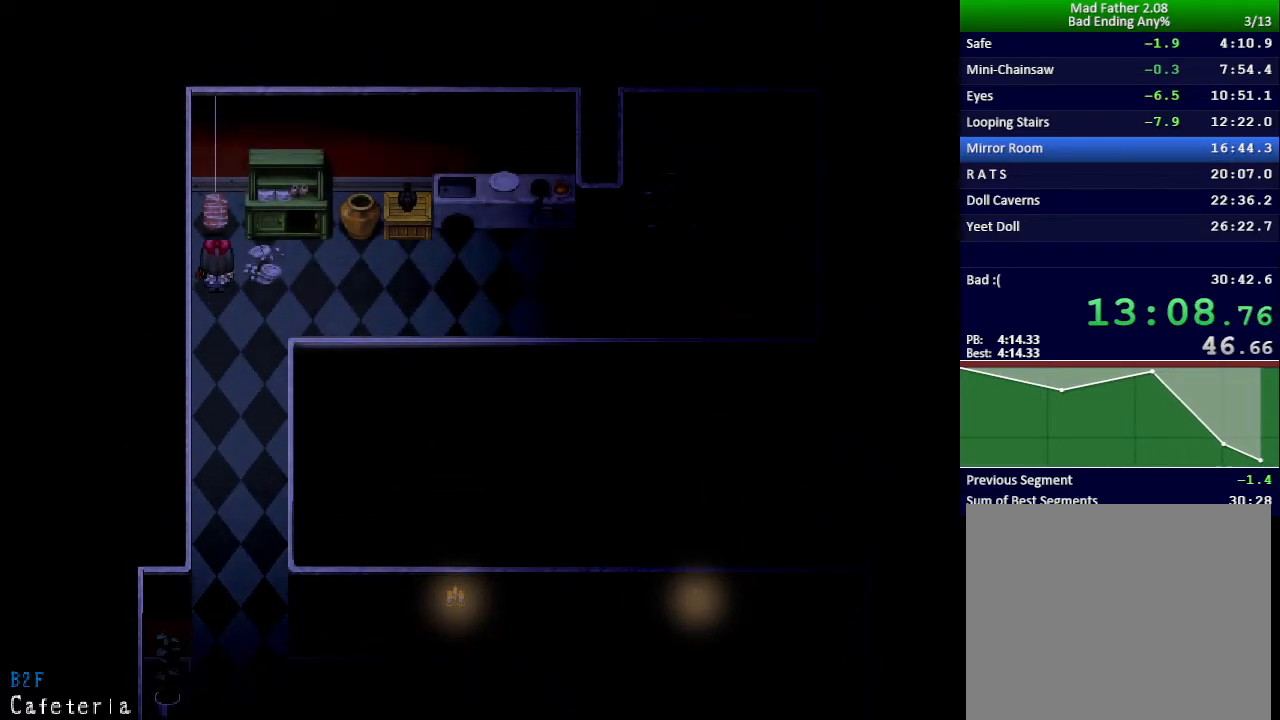
{"keys": ["up"], "events": [[17, "z", "down"], [84, "z", "up"], [151, "z", "down"], [201, "z", "up"], [417, "shift", "down"], [484, "shift", "up"]]}
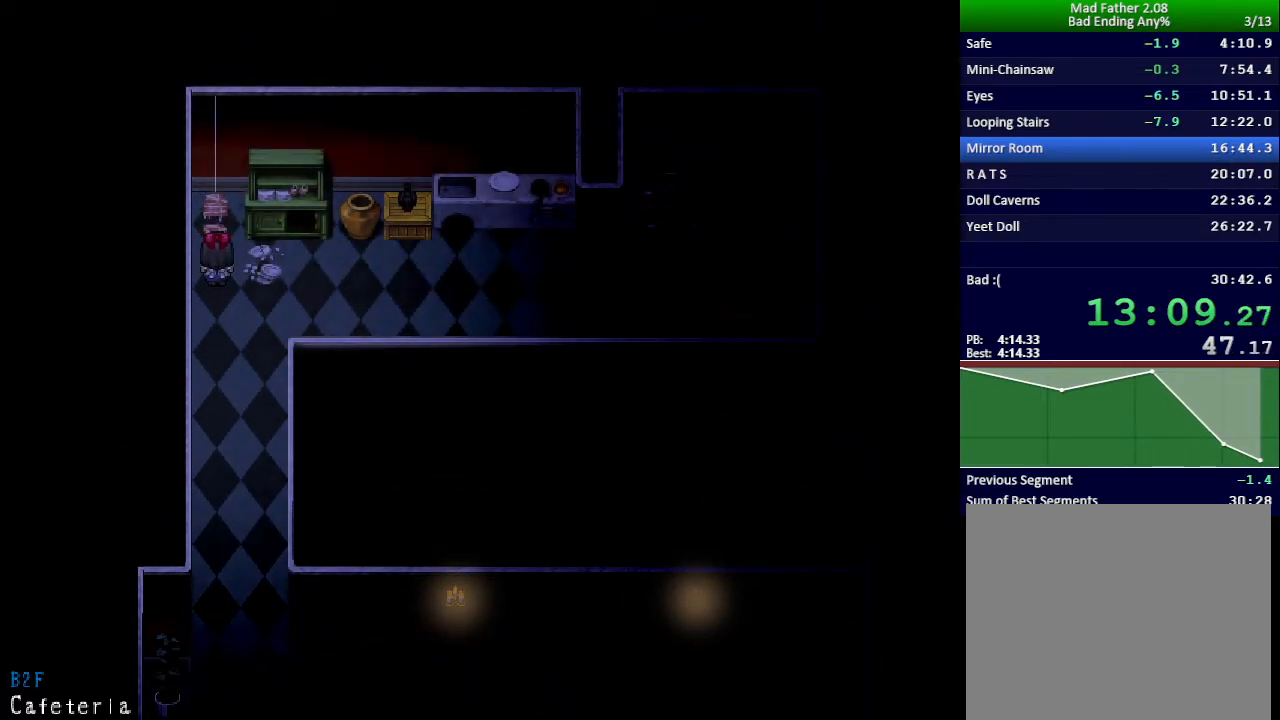
{"keys": ["up"], "events": [[117, "z", "down"], [167, "z", "up"], [250, "z", "down"], [284, "z", "up"], [334, "z", "down"], [384, "z", "up"], [450, "z", "down"], [500, "z", "up"]]}
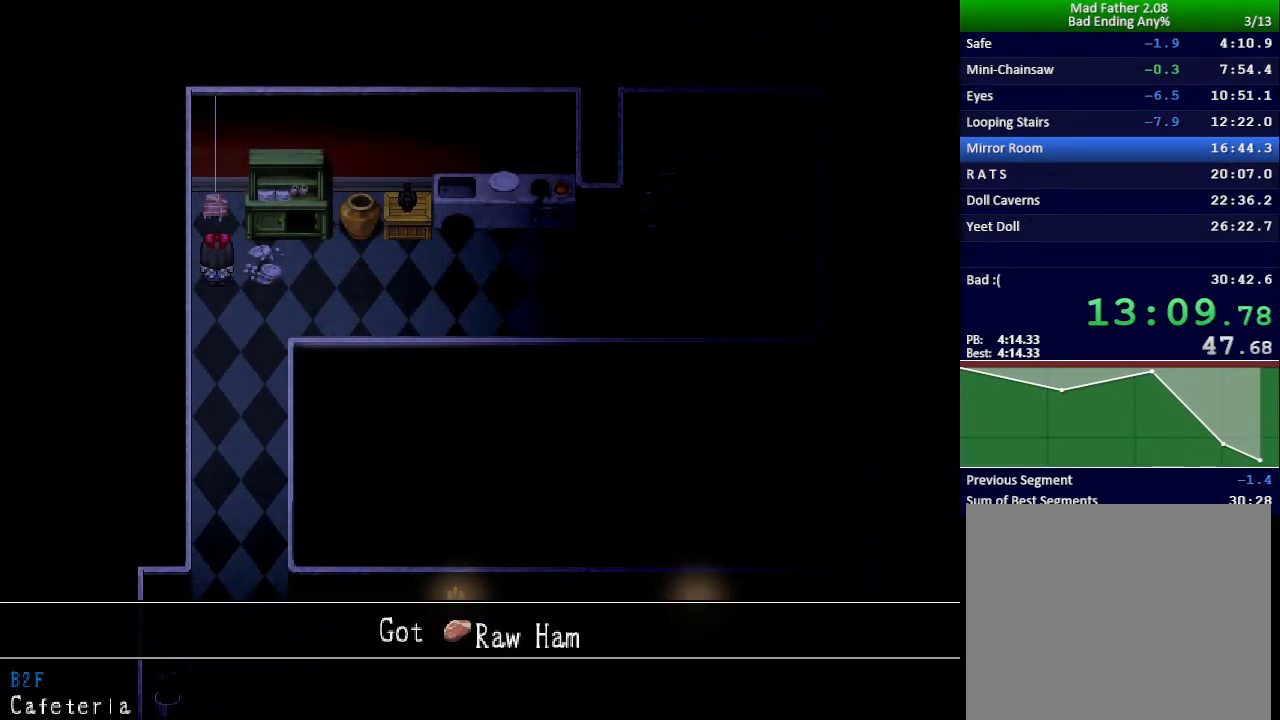
{"keys": ["right"], "events": [[67, "z", "down"], [134, "z", "up"], [201, "z", "down"], [234, "z", "up"], [251, "right", "down"], [267, "up", "up"]]}
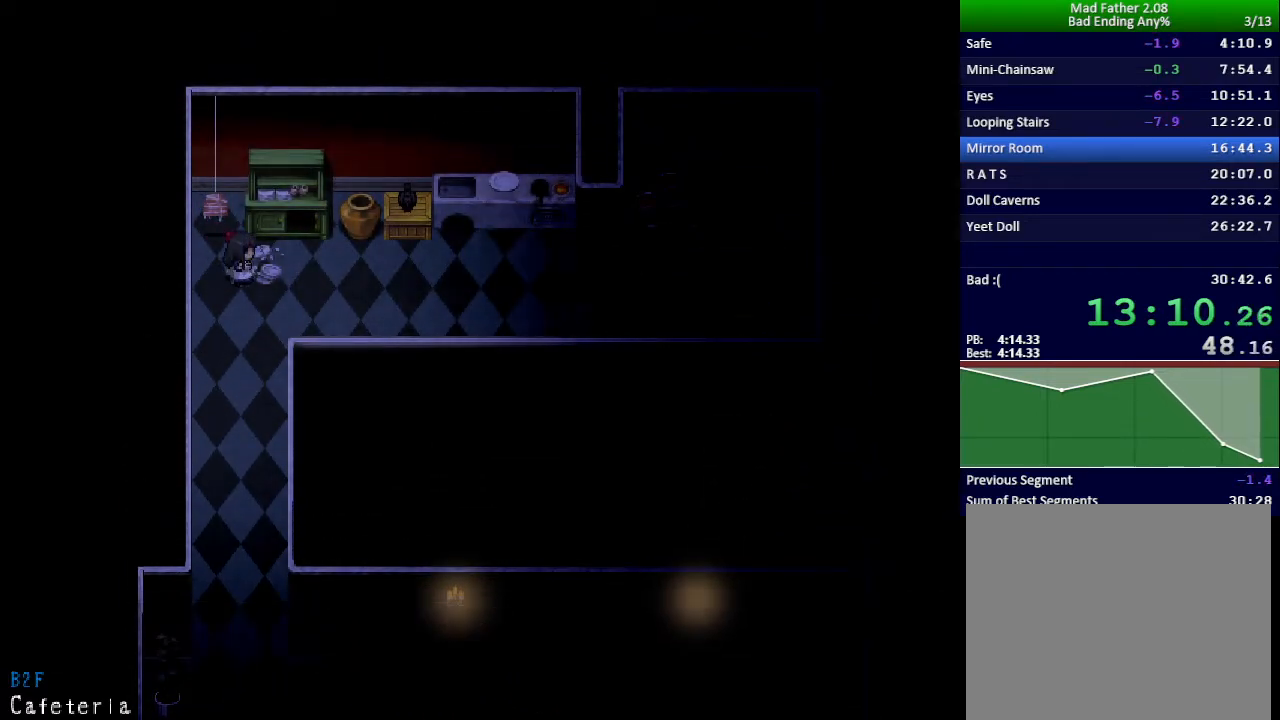
{"keys": ["right"], "events": []}
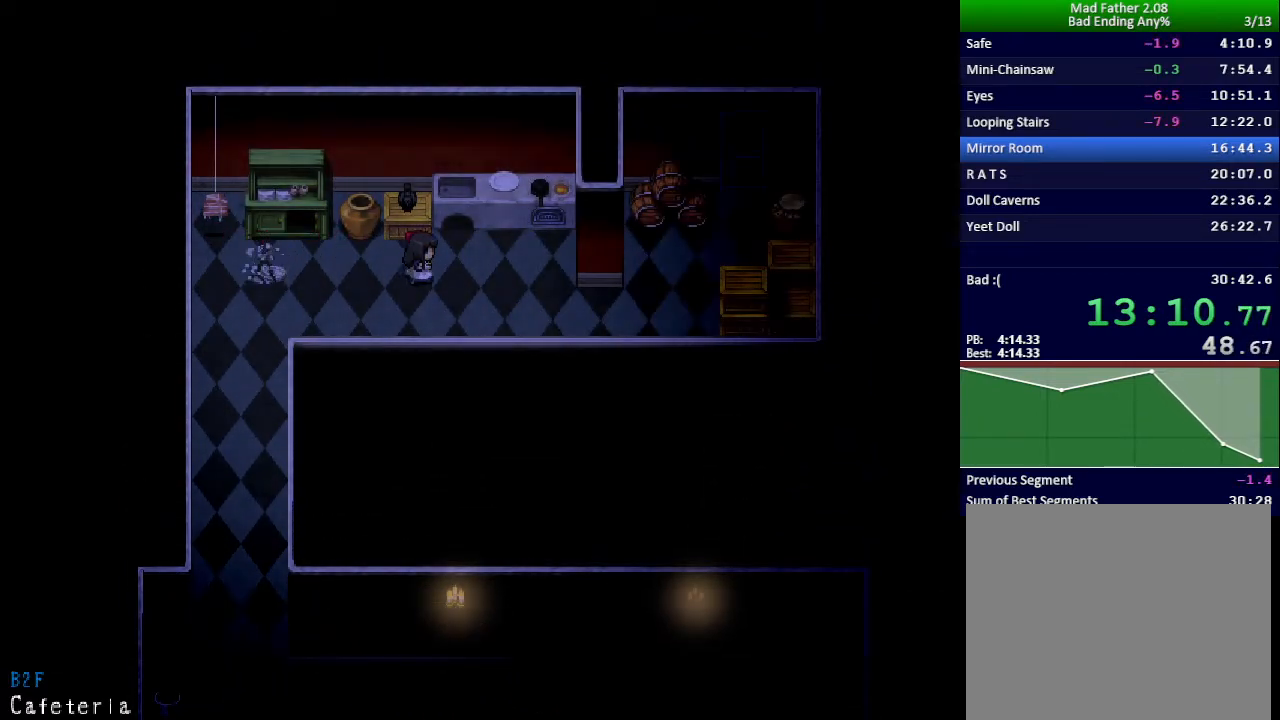
{"keys": ["return"], "events": [[334, "up", "down"], [384, "right", "up"], [434, "up", "up"], [434, "z", "down"], [484, "return", "down"], [501, "z", "up"]]}
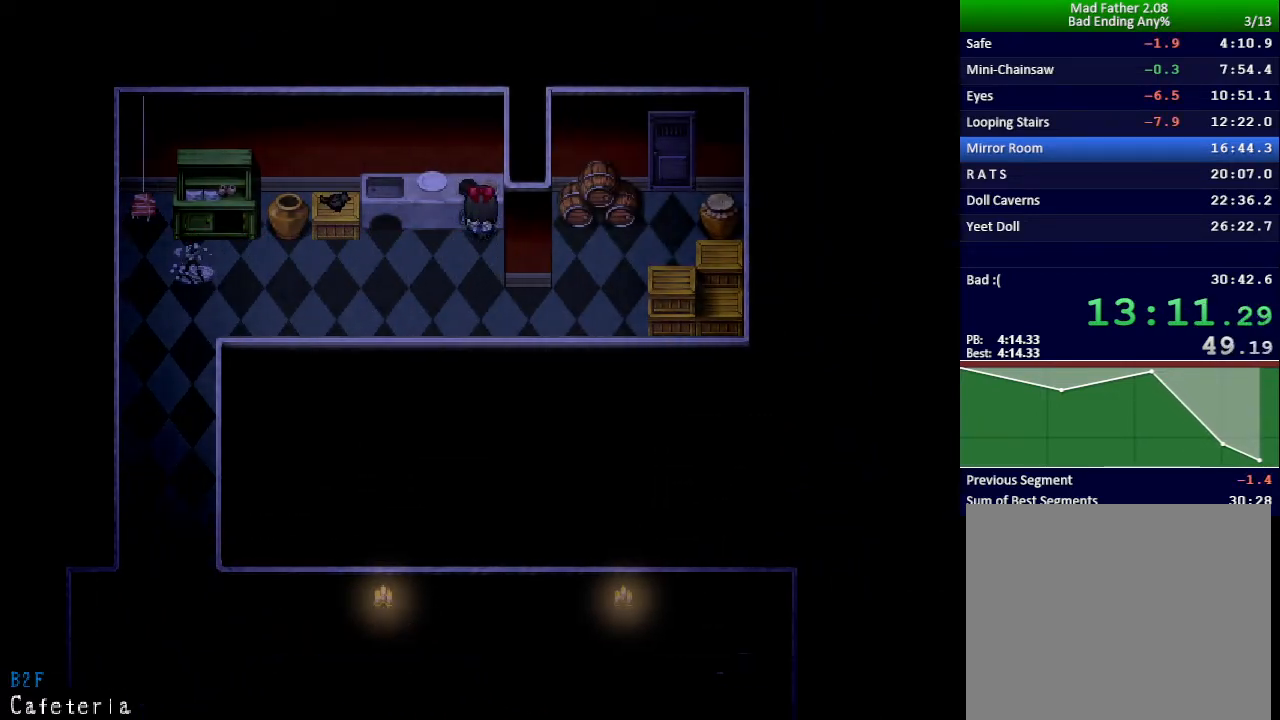
{"keys": ["return"], "events": [[67, "return", "up"], [67, "z", "down"], [117, "return", "down"], [117, "z", "up"], [183, "return", "up"], [183, "z", "down"], [233, "return", "down"], [233, "z", "up"], [300, "return", "up"], [300, "z", "down"], [334, "z", "up"], [350, "return", "down"], [417, "return", "up"], [417, "z", "down"], [467, "z", "up"], [484, "return", "down"]]}
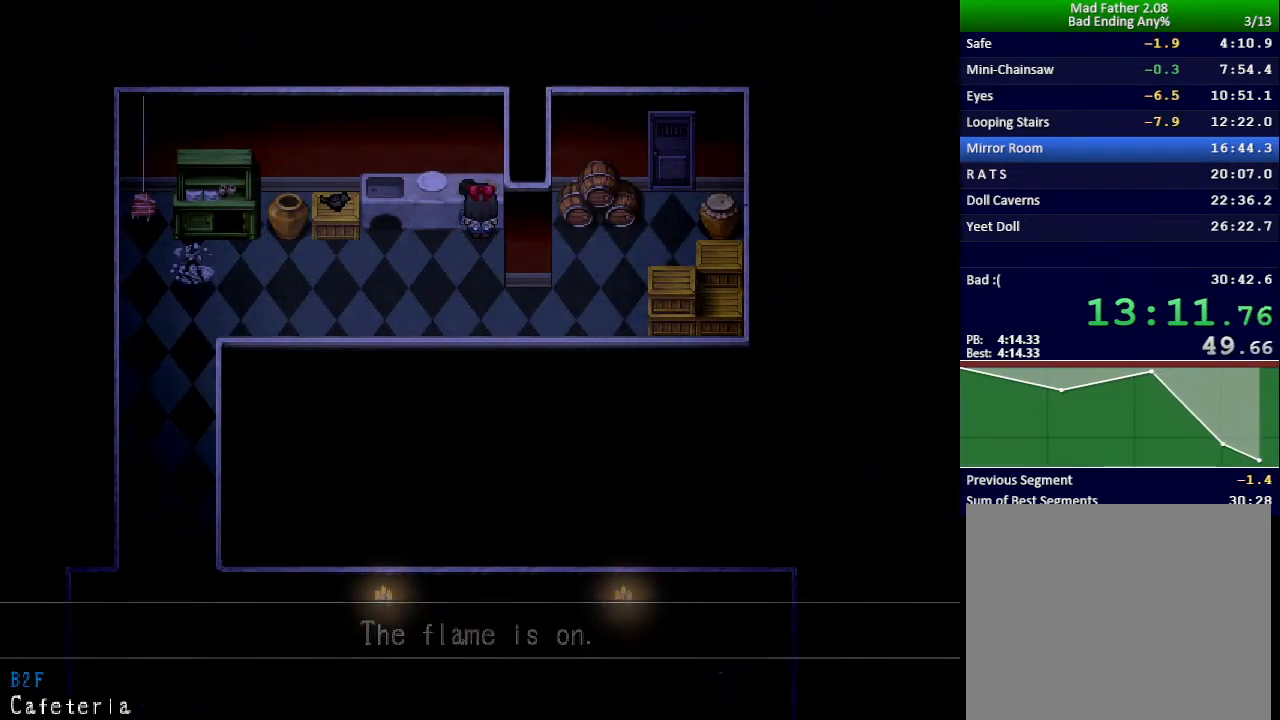
{"keys": ["return"], "events": [[34, "return", "up"], [34, "z", "down"], [84, "z", "up"], [100, "return", "down"], [151, "z", "down"], [167, "return", "up"], [217, "z", "up"], [234, "return", "down"], [267, "z", "down"], [284, "return", "up"], [334, "z", "up"], [351, "return", "down"], [384, "z", "down"], [401, "return", "up"], [451, "z", "up"], [468, "return", "down"]]}
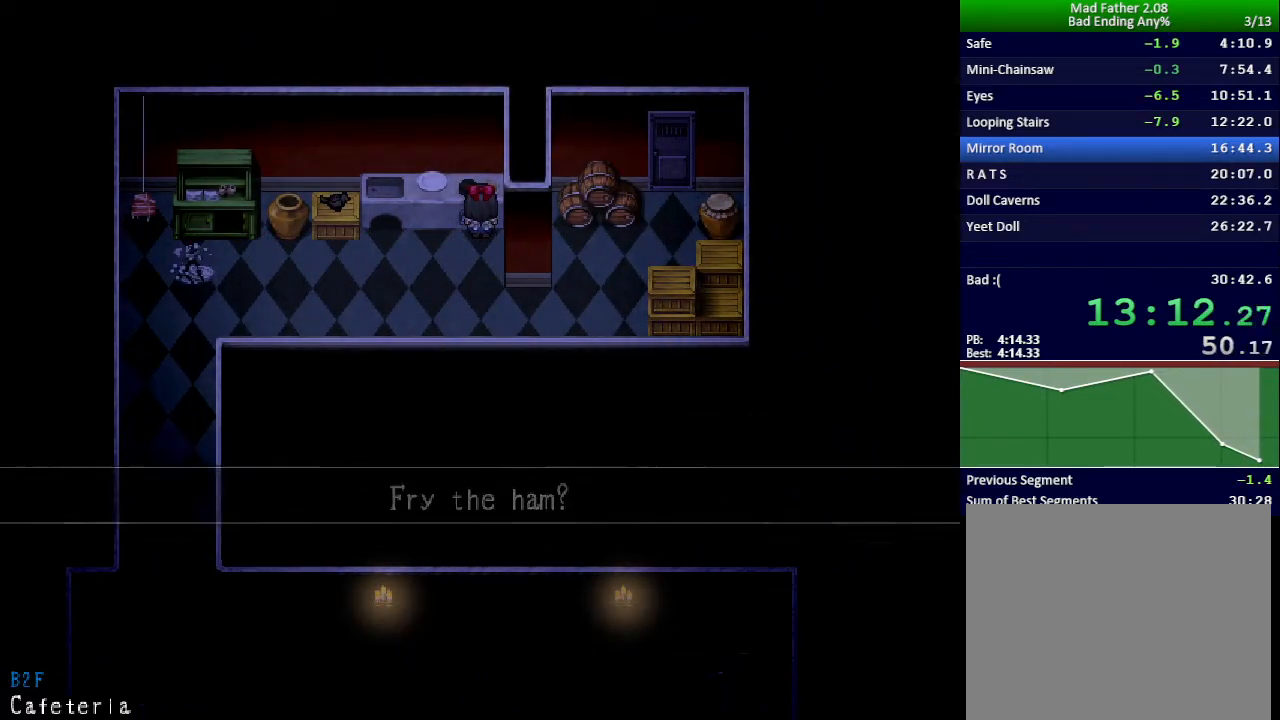
{"keys": [], "events": [[34, "z", "down"], [50, "return", "up"], [84, "z", "up"]]}